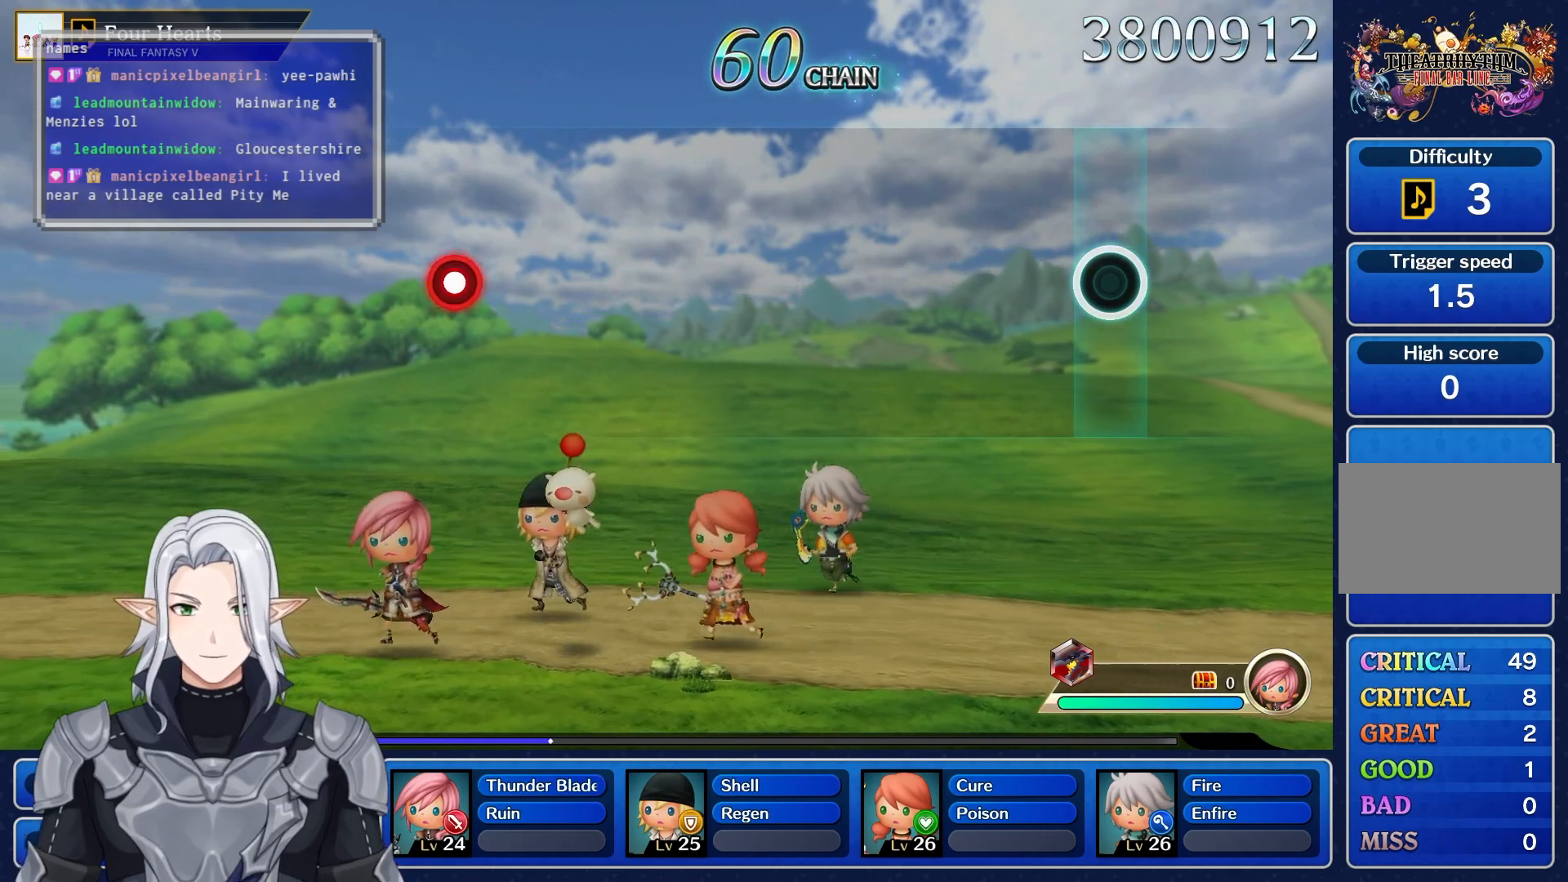
Gameplay with a controller (PlayStation layout); each line is a JSON object with the inputs held at the frame after it. "events" lists button and stick changes between this image and that frame as [ms after this image, input, new state], when the widget could be followed in between. Not read: L3 R3.
{"buttons": [], "left_stick": "center", "right_stick": "center", "events": []}
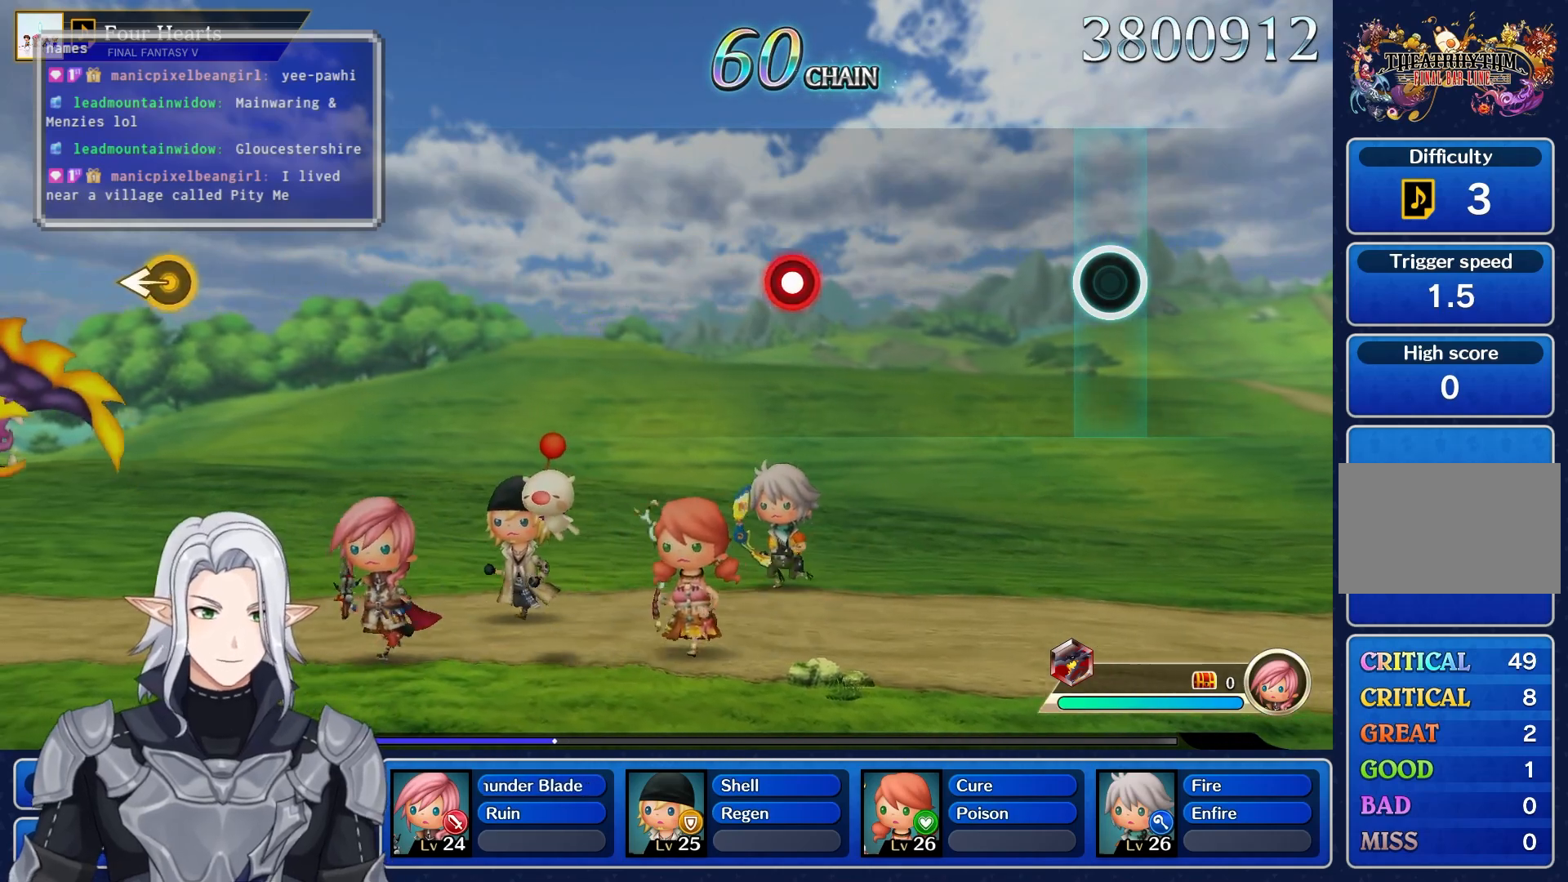
{"buttons": ["R1"], "left_stick": "center", "right_stick": "center", "events": [[467, "R1", "down"]]}
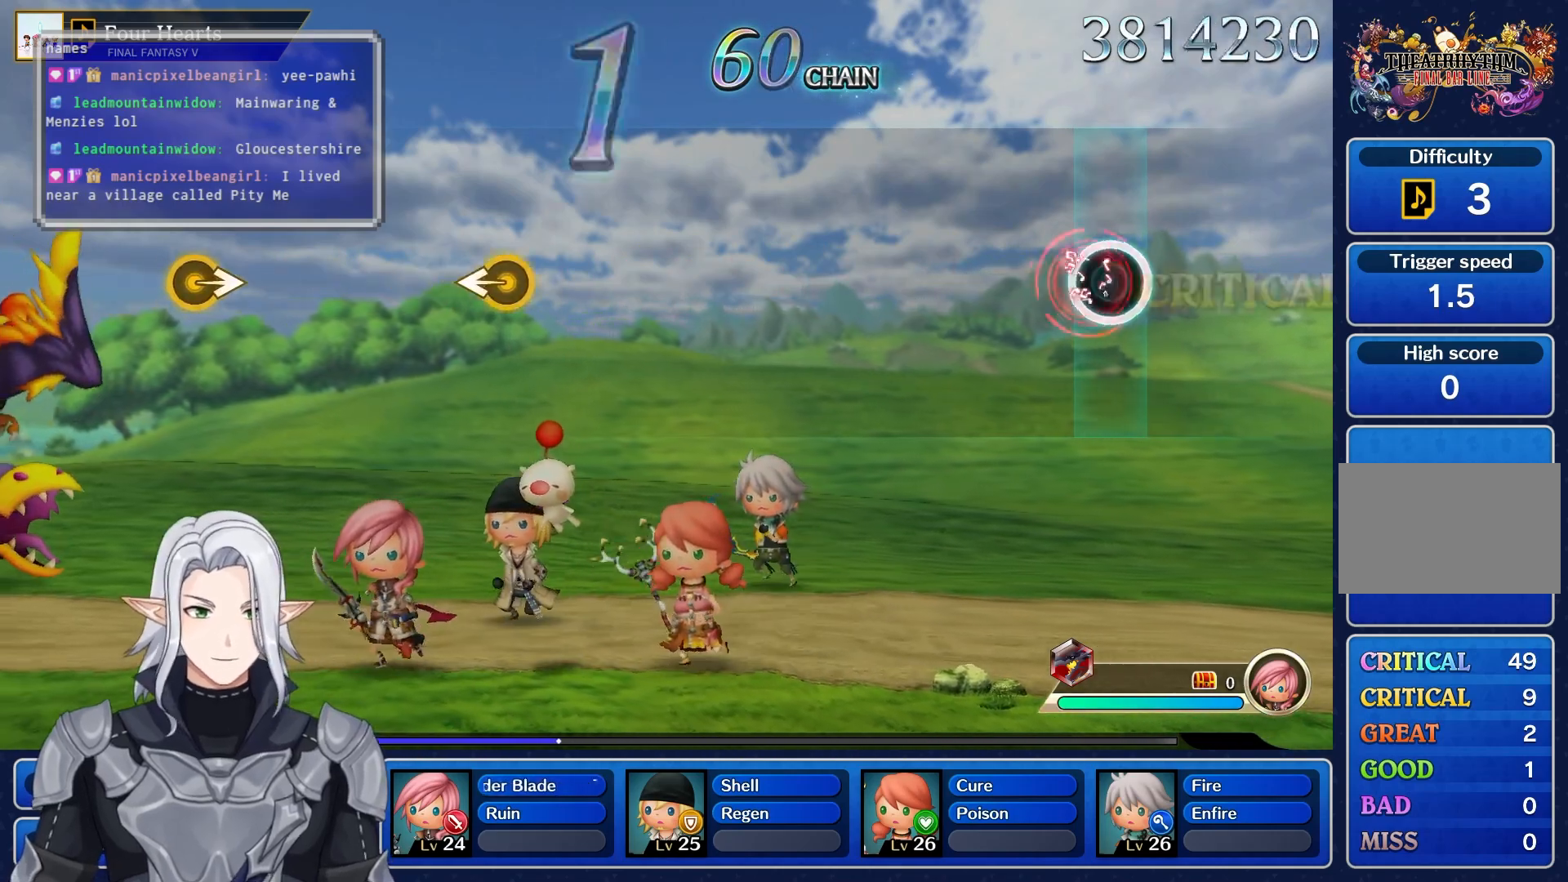
{"buttons": [], "left_stick": "center", "right_stick": "center", "events": [[133, "R1", "up"]]}
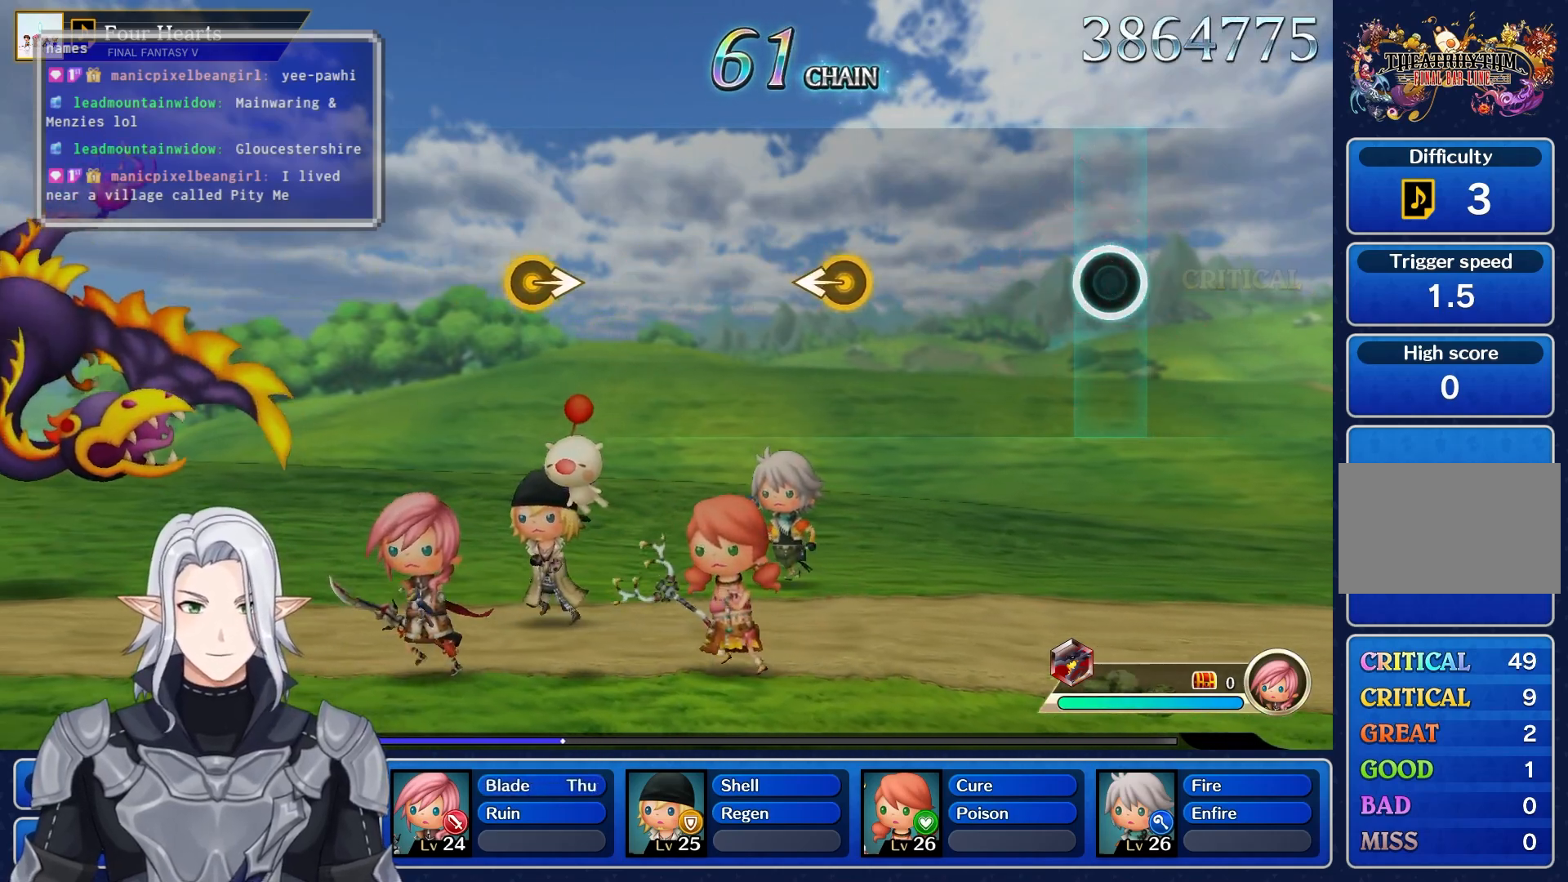
{"buttons": [], "left_stick": "left", "right_stick": "center", "events": [[400, "left_stick", "left"]]}
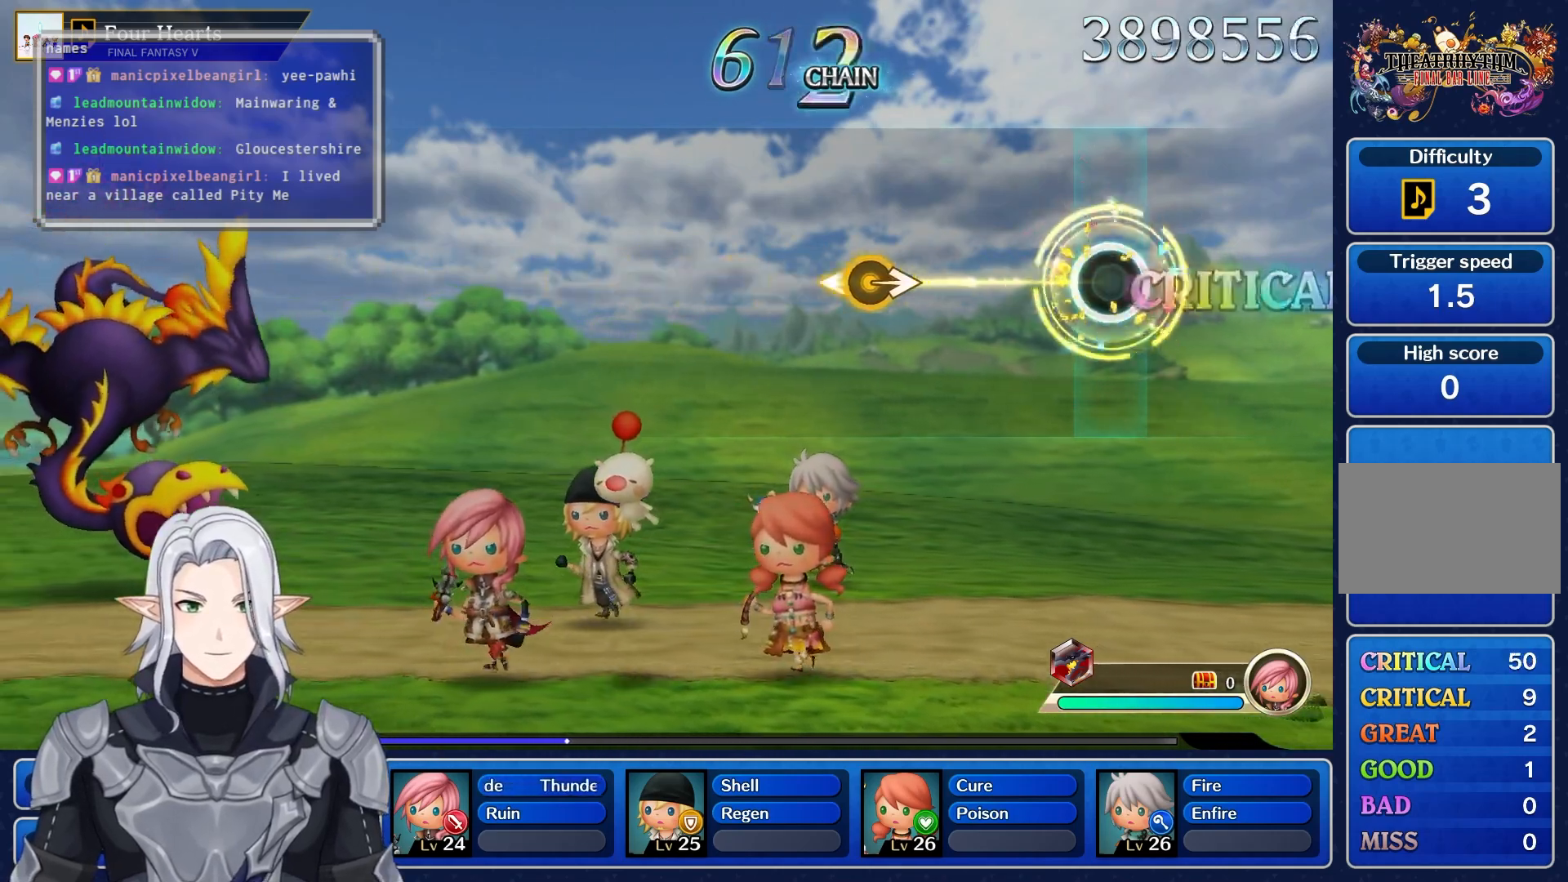
{"buttons": [], "left_stick": "right", "right_stick": "center", "events": [[117, "left_stick", "center"], [383, "left_stick", "right"]]}
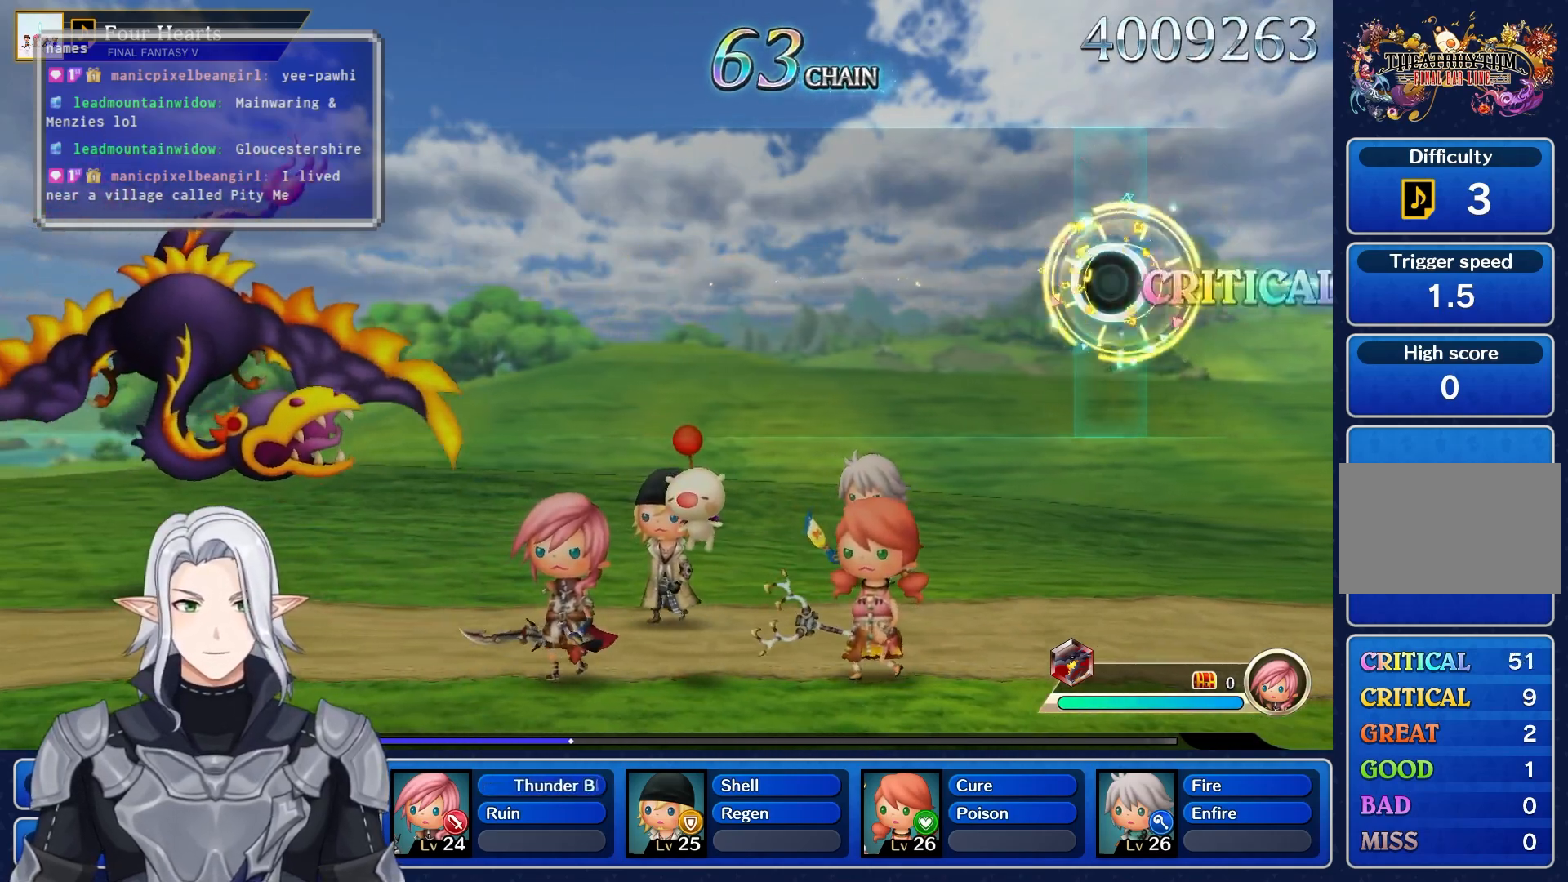
{"buttons": [], "left_stick": "center", "right_stick": "center", "events": [[33, "left_stick", "center"]]}
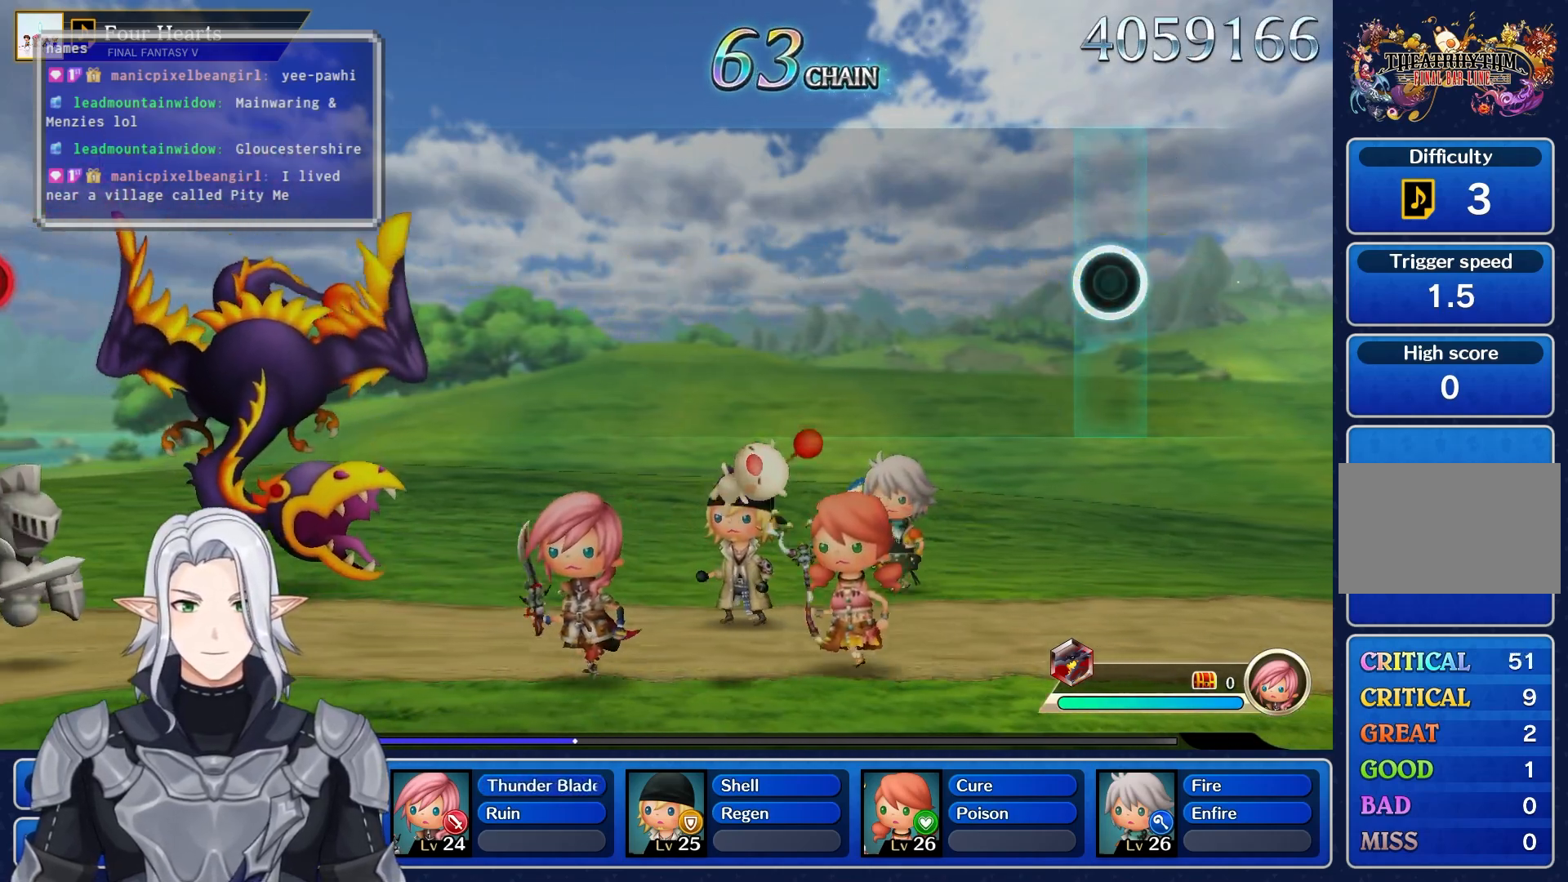
{"buttons": [], "left_stick": "center", "right_stick": "center", "events": []}
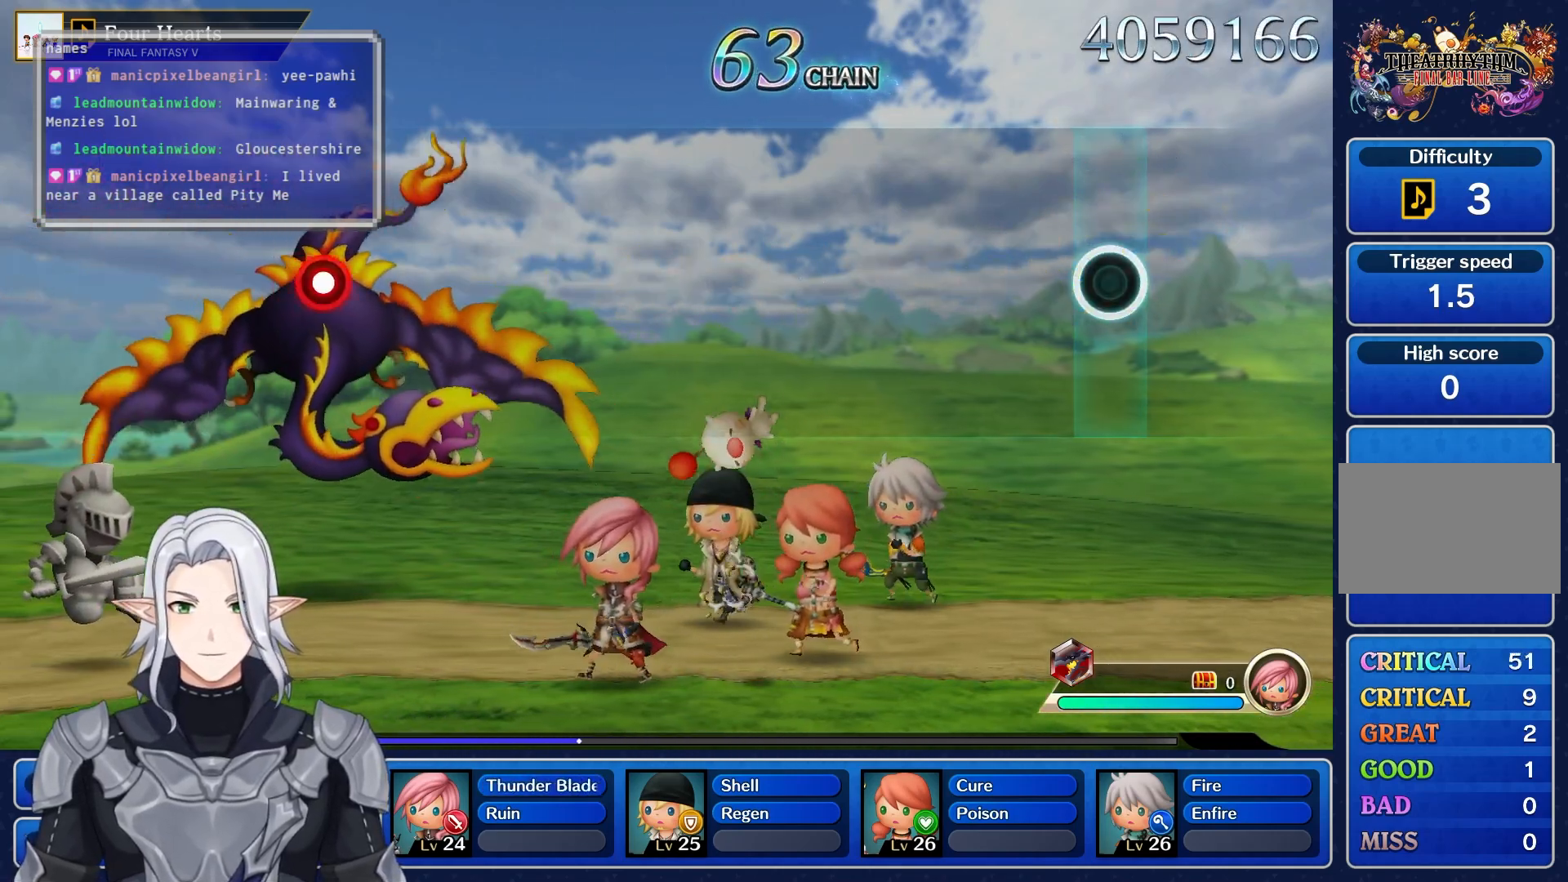
{"buttons": [], "left_stick": "center", "right_stick": "center", "events": []}
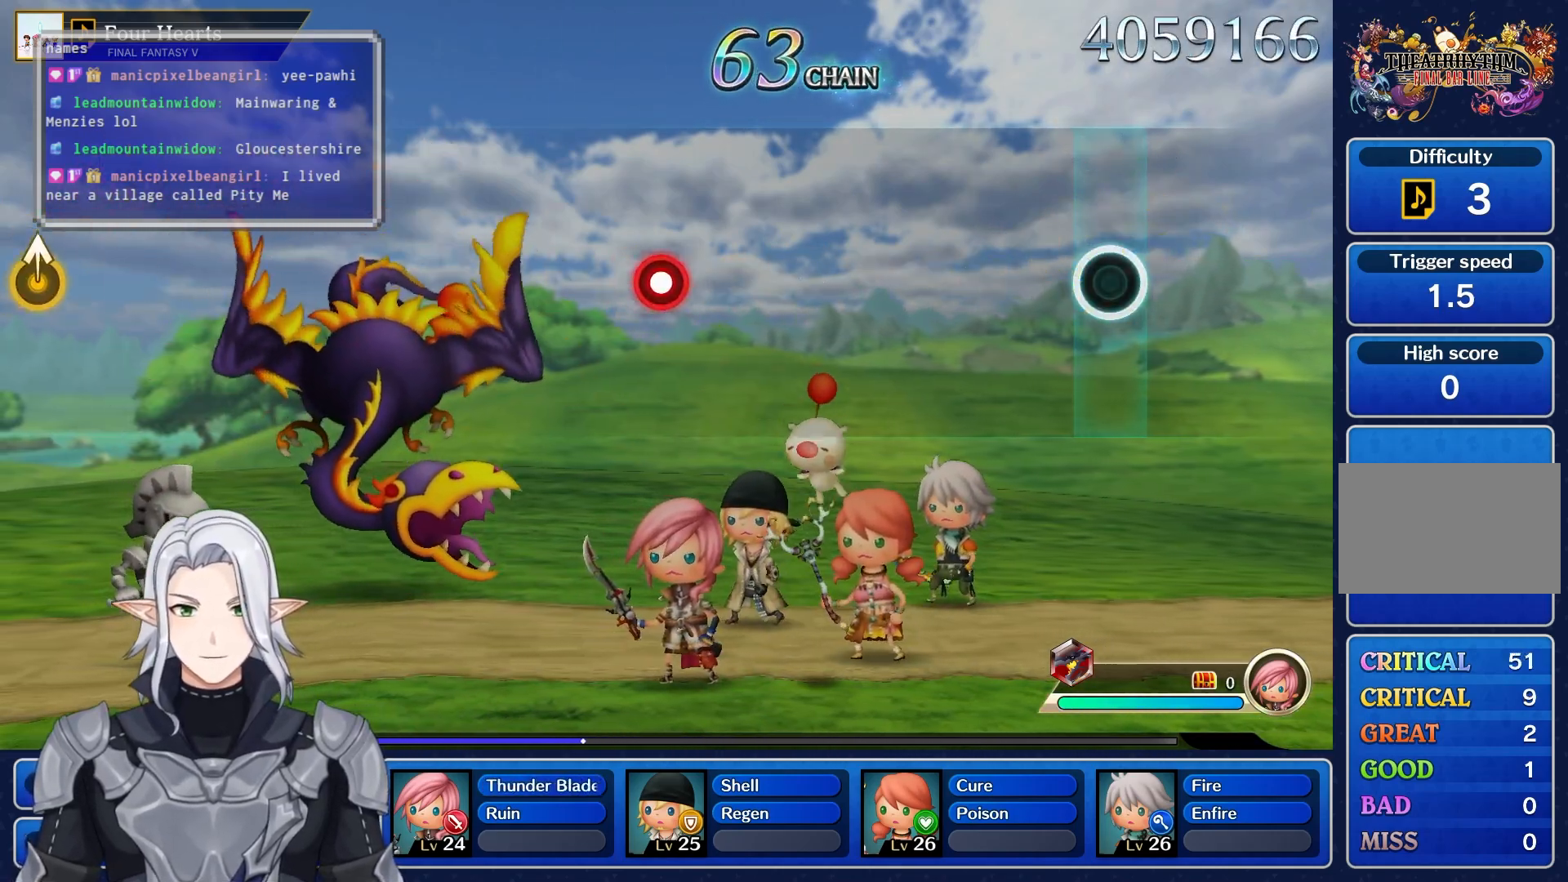
{"buttons": [], "left_stick": "center", "right_stick": "center", "events": []}
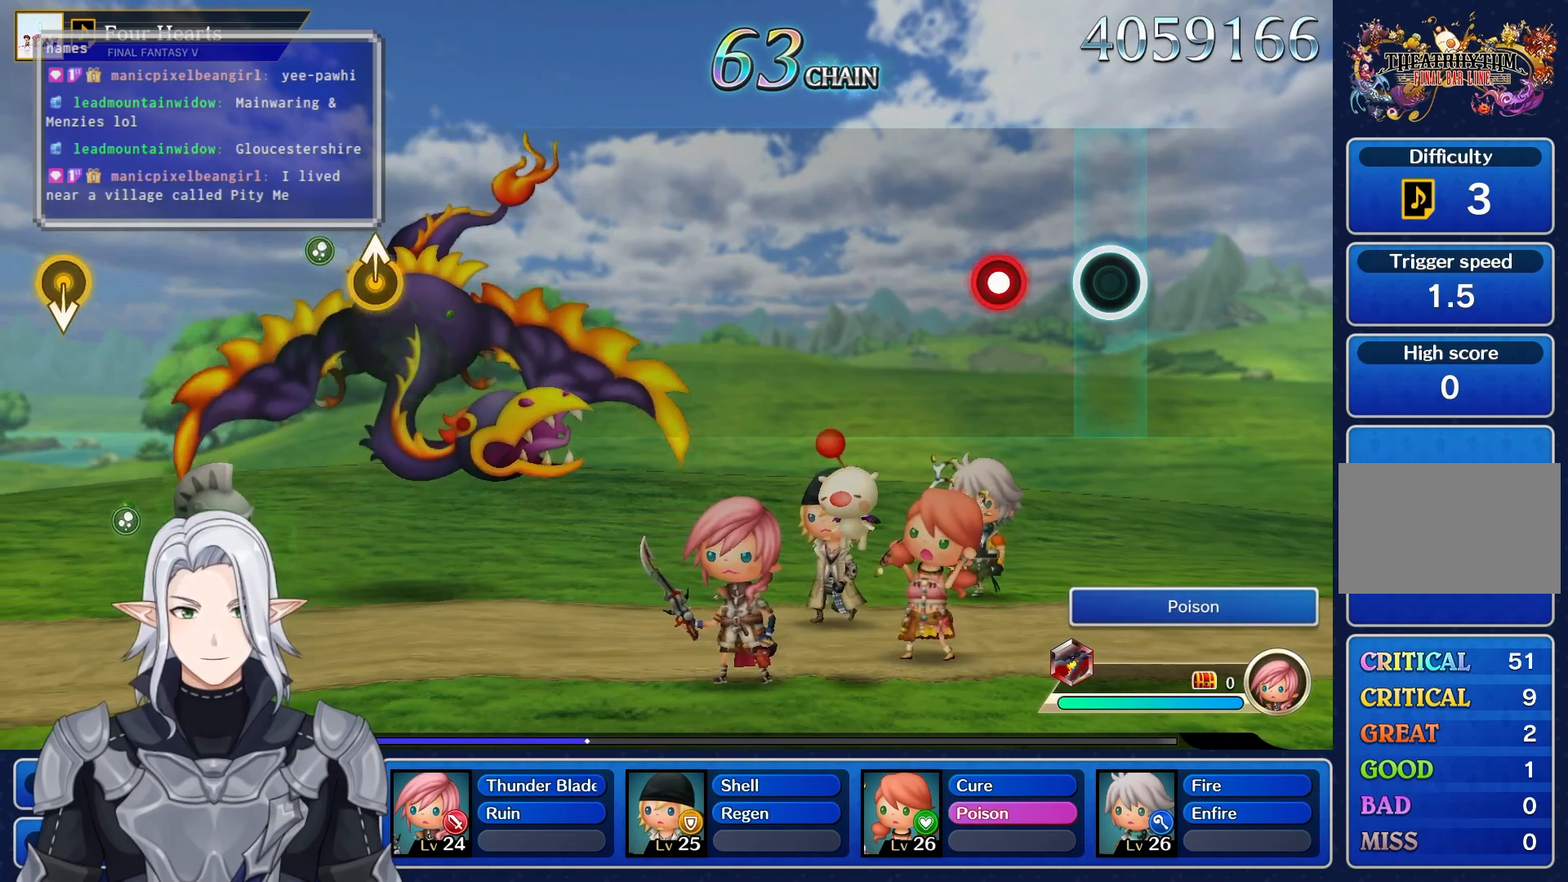
{"buttons": [], "left_stick": "center", "right_stick": "center", "events": [[150, "R1", "down"], [350, "R1", "up"]]}
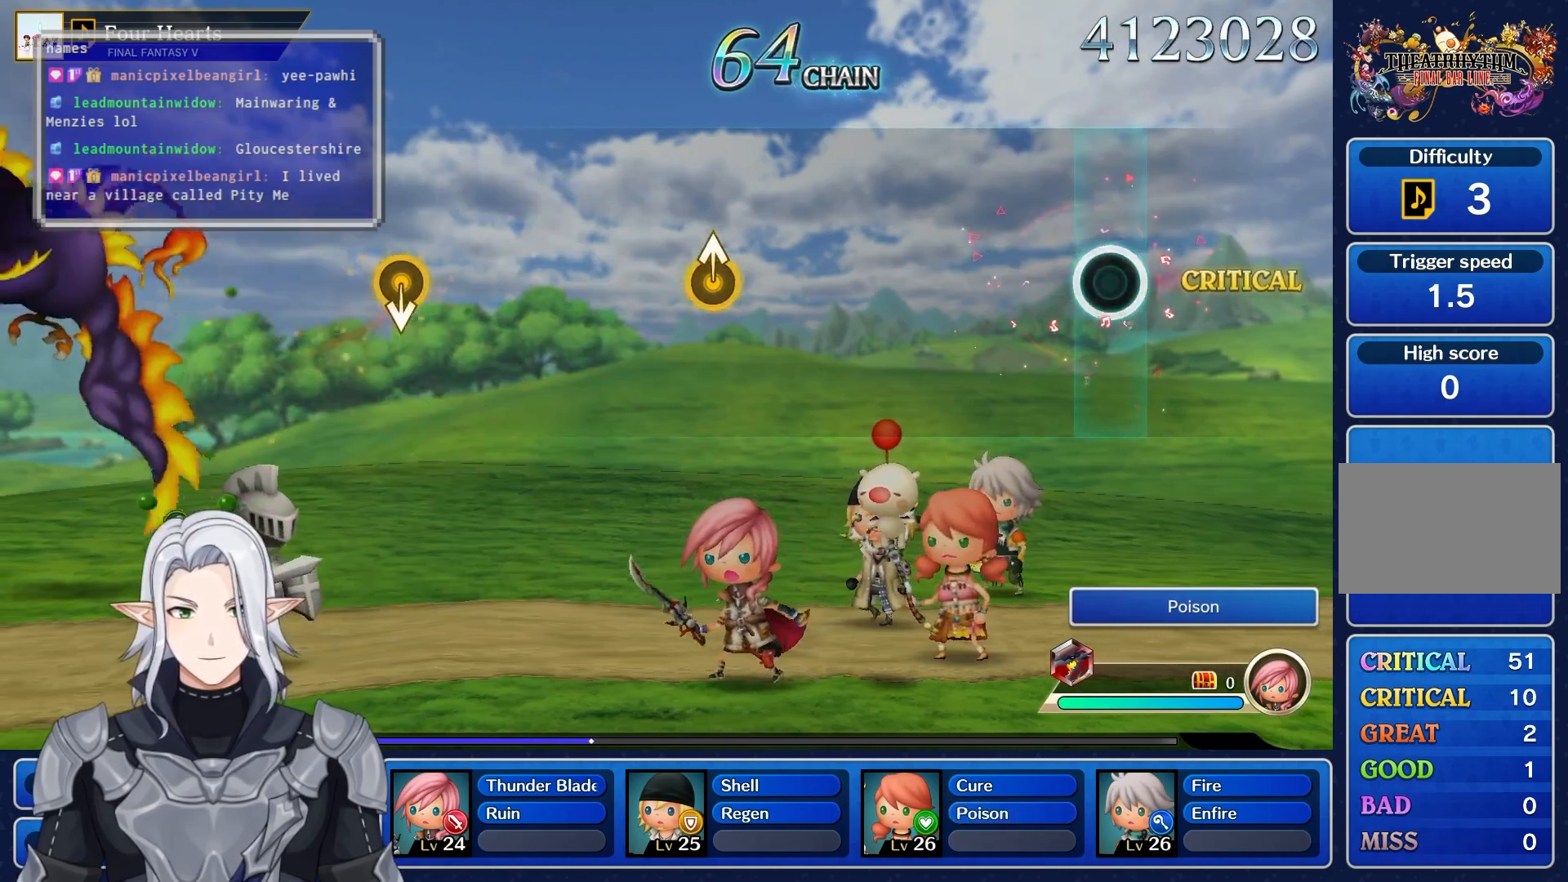
{"buttons": [], "left_stick": "center", "right_stick": "center", "events": []}
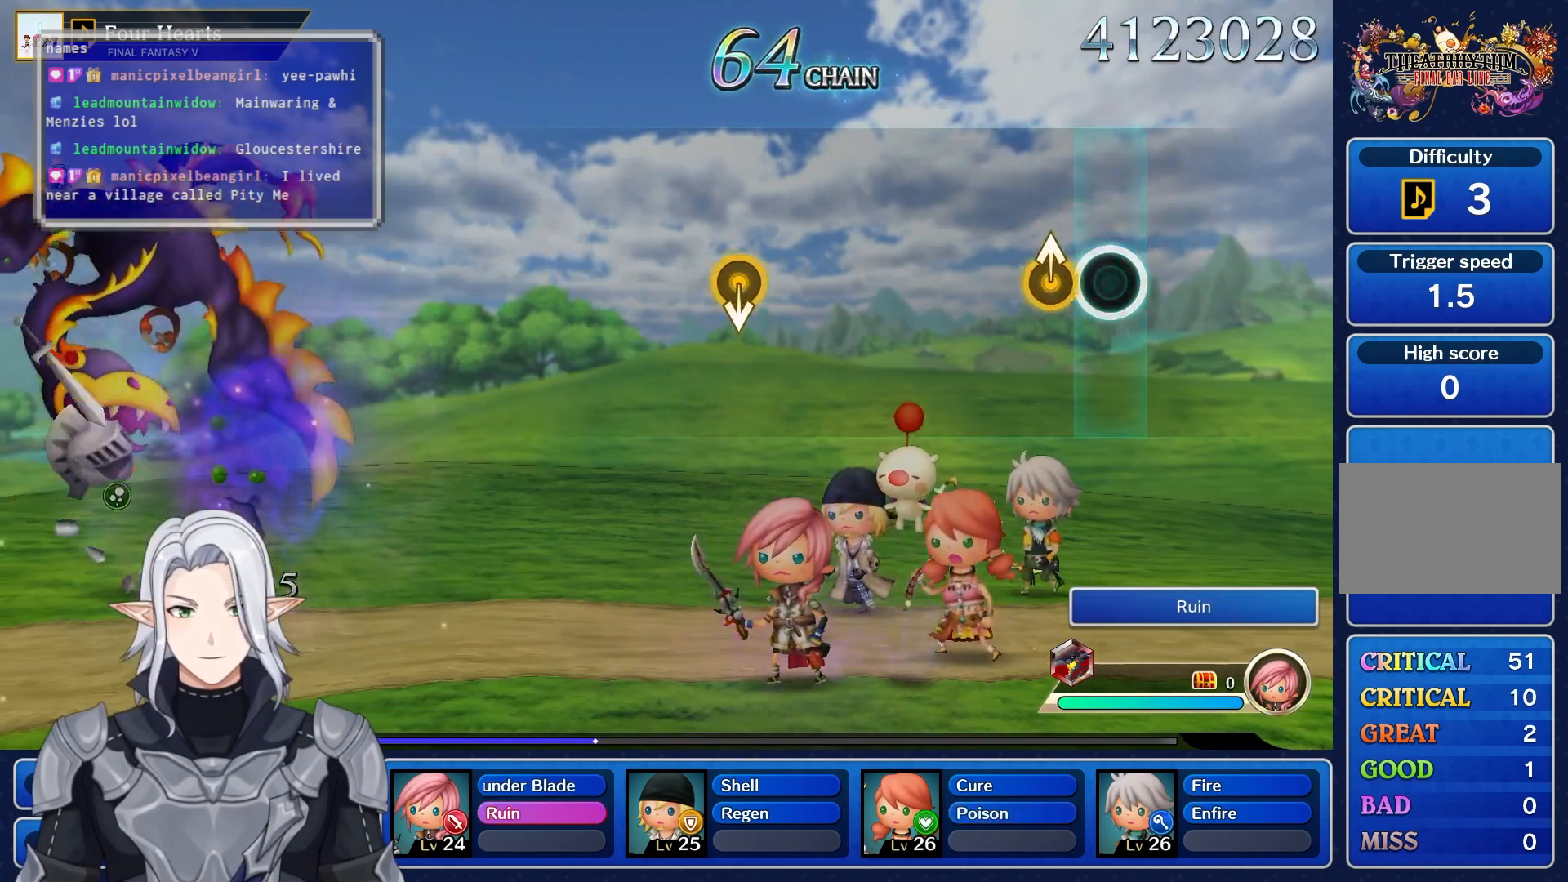
{"buttons": [], "left_stick": "center", "right_stick": "center", "events": [[67, "left_stick", "up-right"], [183, "left_stick", "up"], [317, "left_stick", "center"]]}
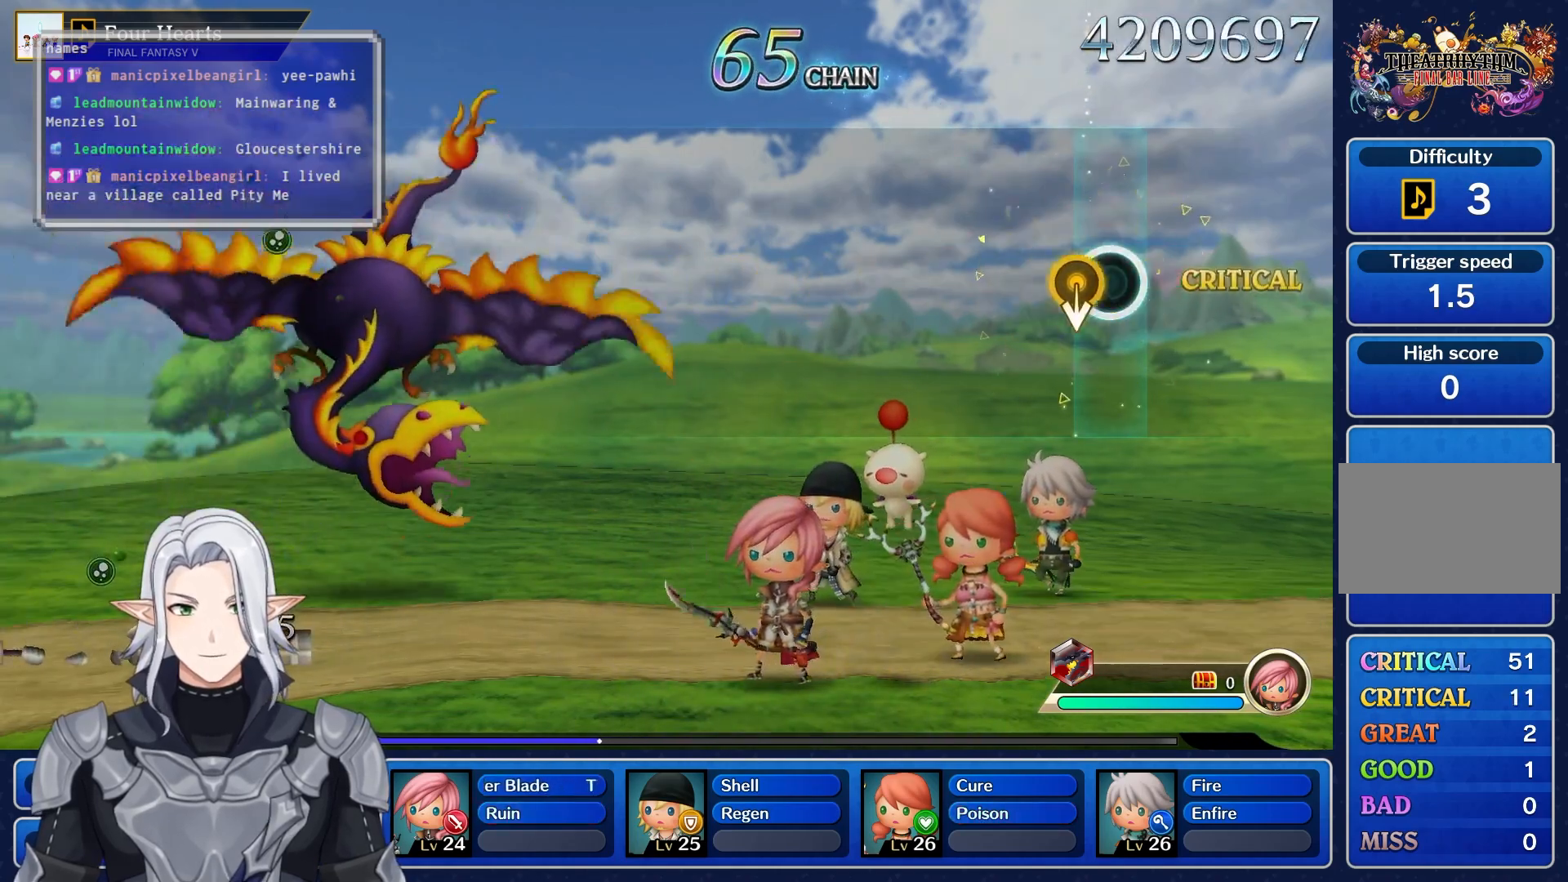
{"buttons": [], "left_stick": "center", "right_stick": "center", "events": []}
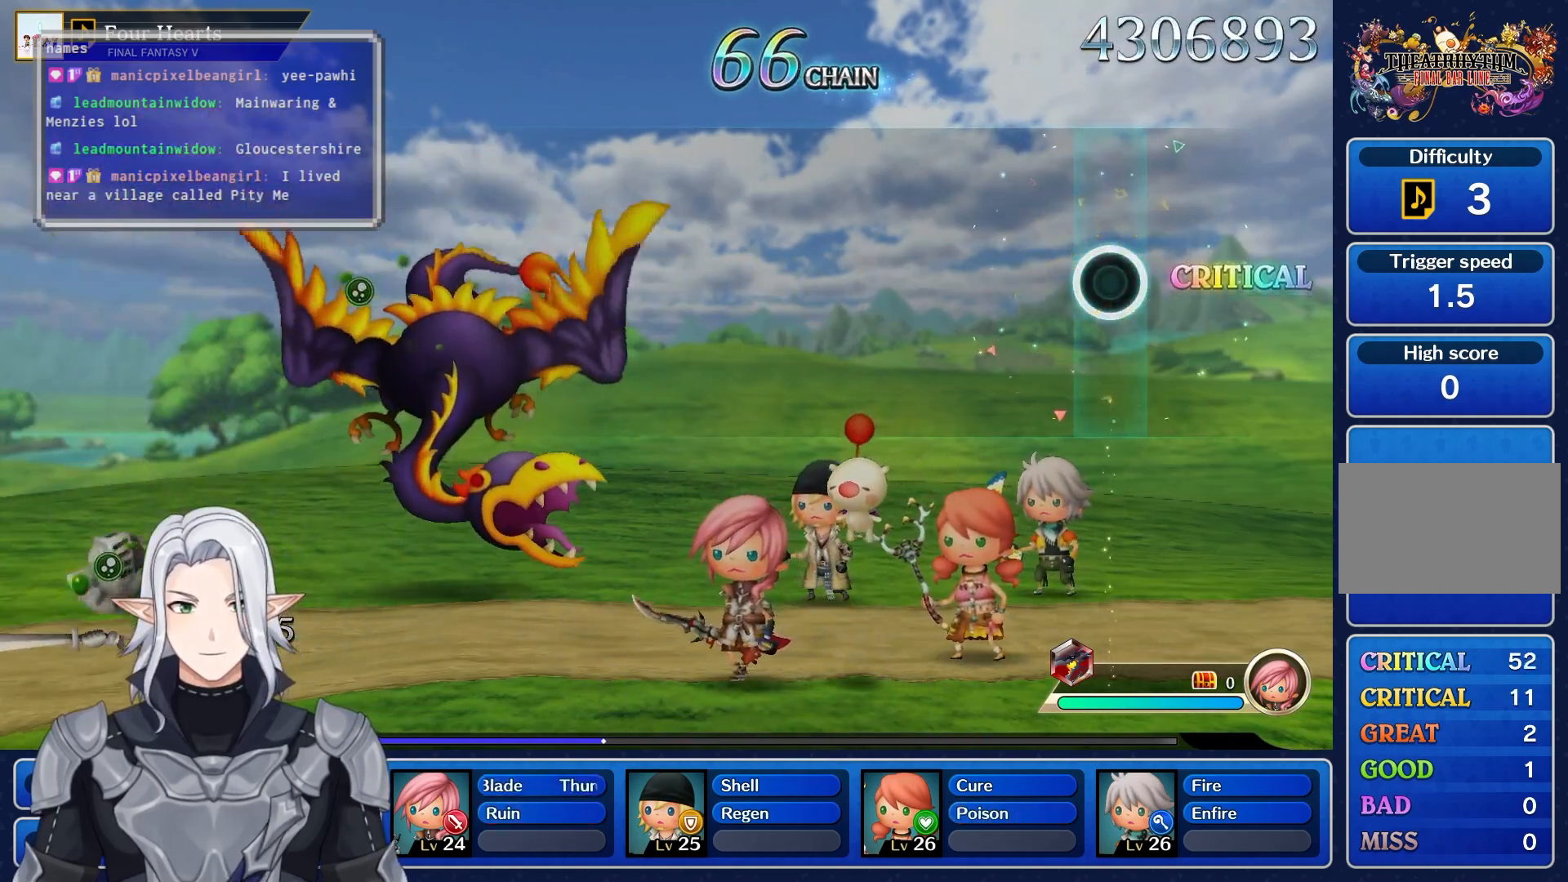
{"buttons": [], "left_stick": "center", "right_stick": "center", "events": []}
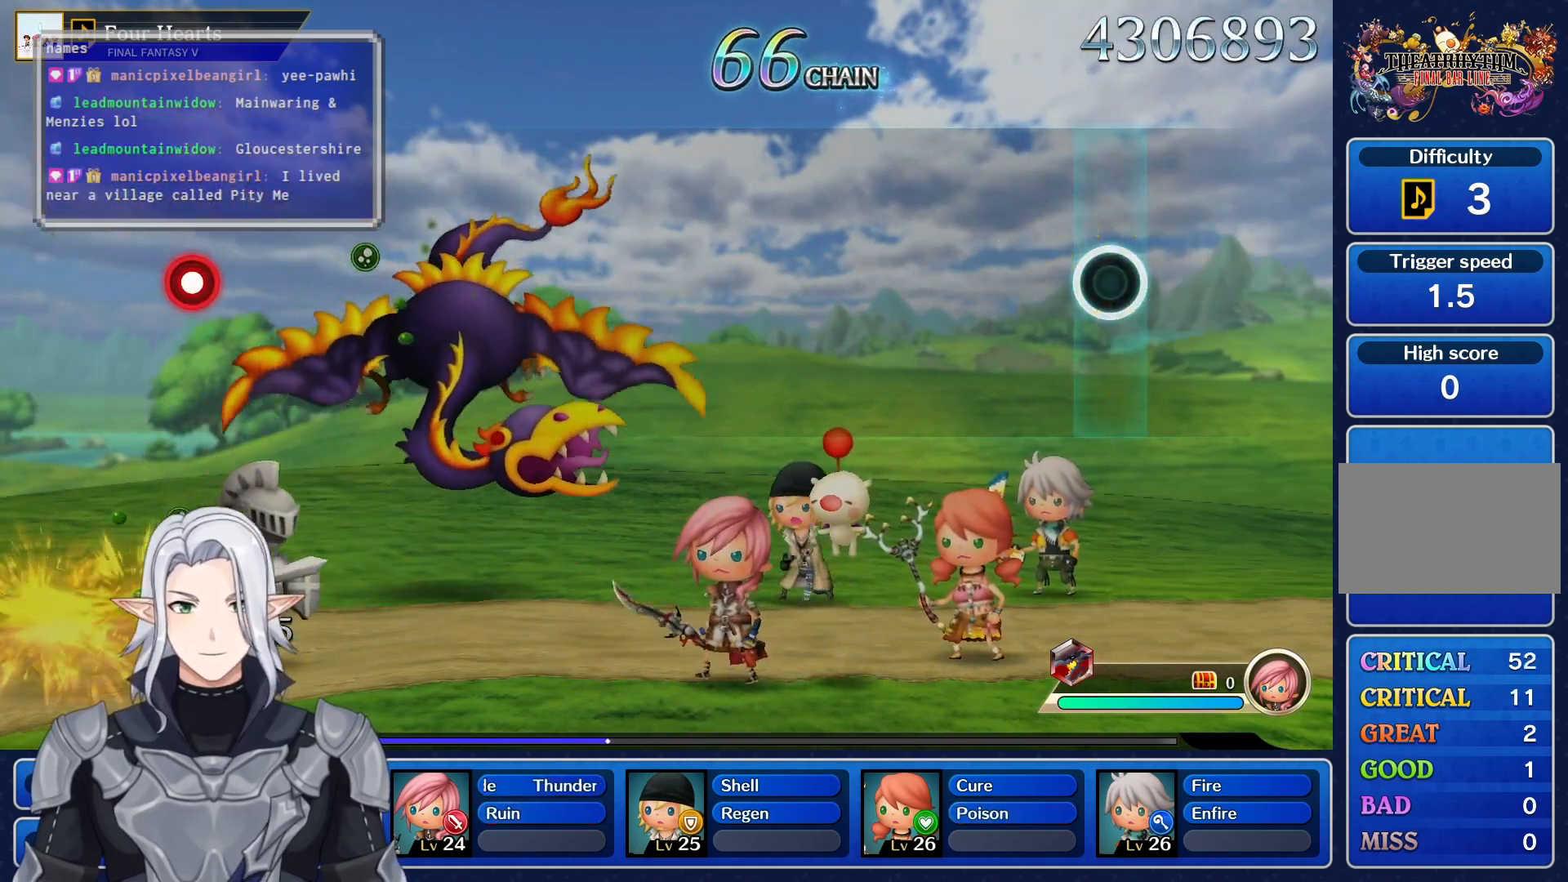
{"buttons": [], "left_stick": "center", "right_stick": "center", "events": []}
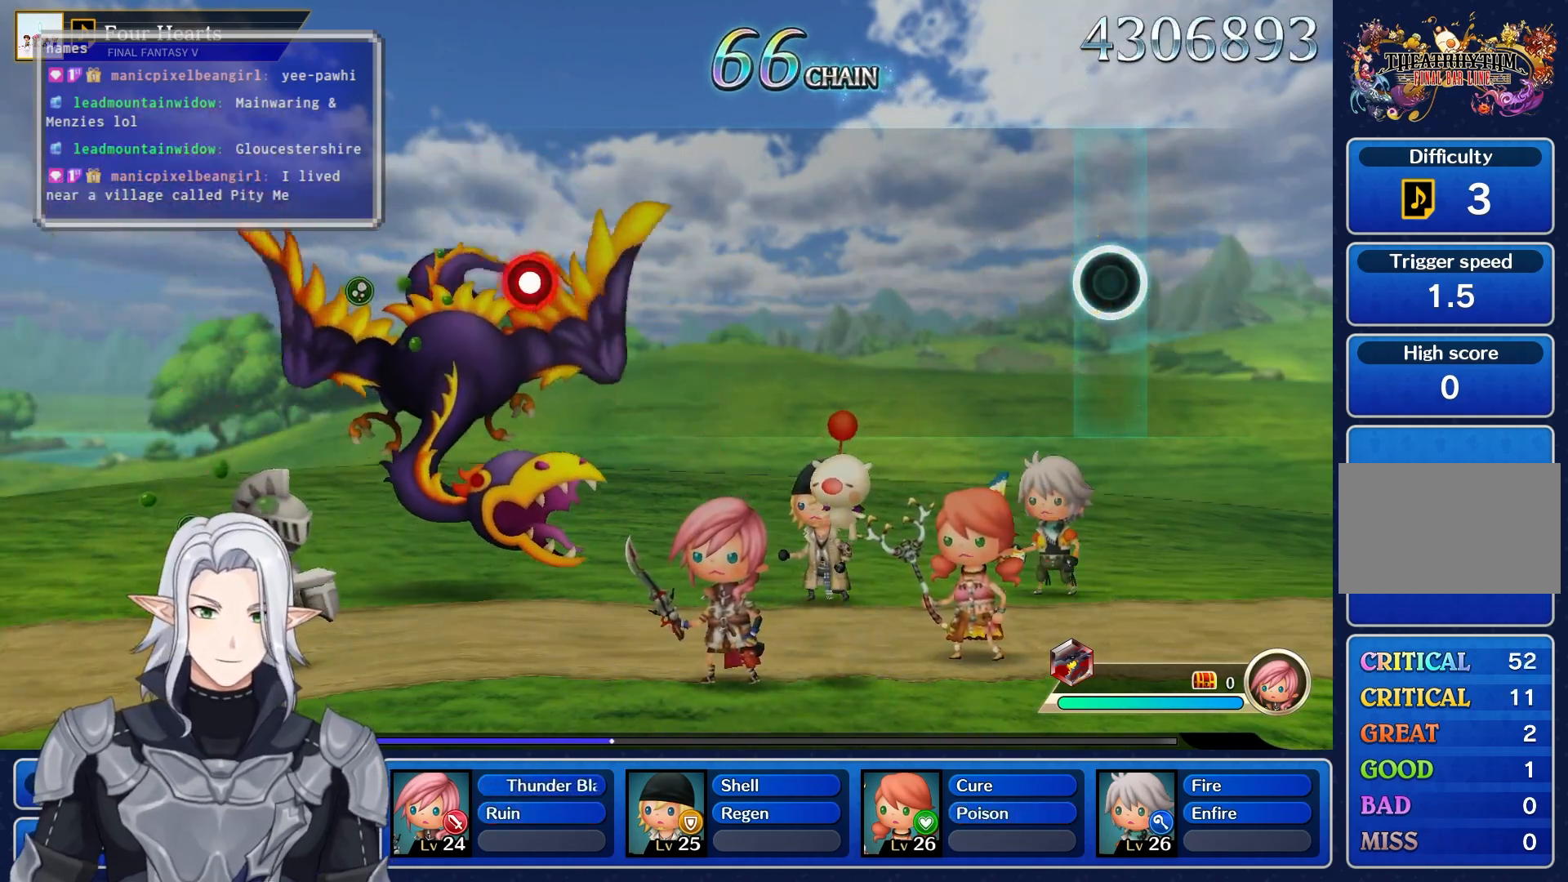
{"buttons": [], "left_stick": "center", "right_stick": "center", "events": []}
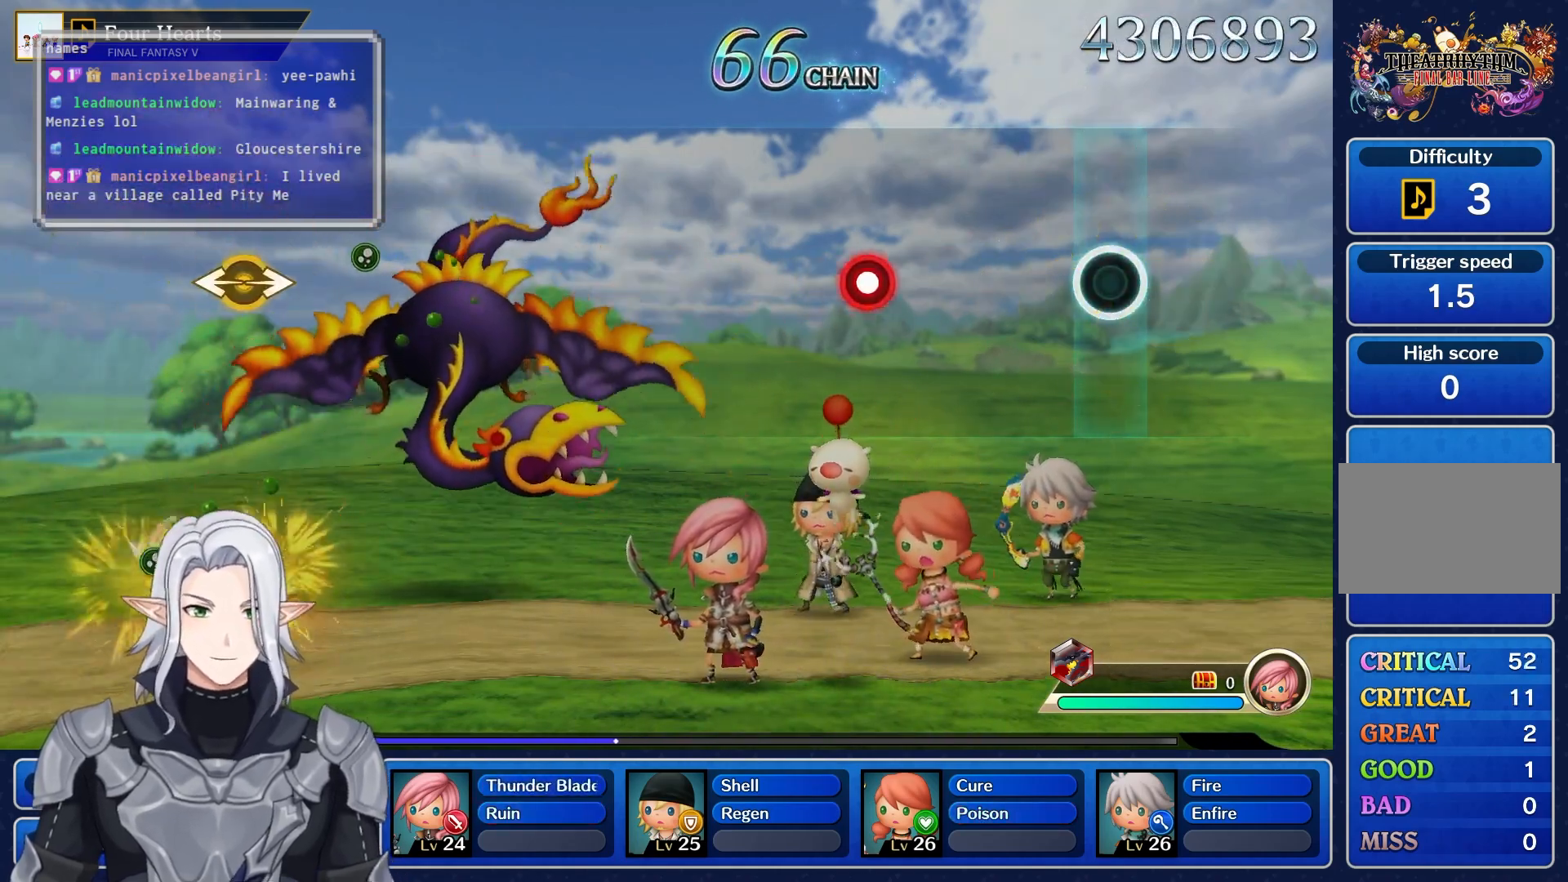
{"buttons": ["R1"], "left_stick": "center", "right_stick": "center", "events": [[417, "R1", "down"]]}
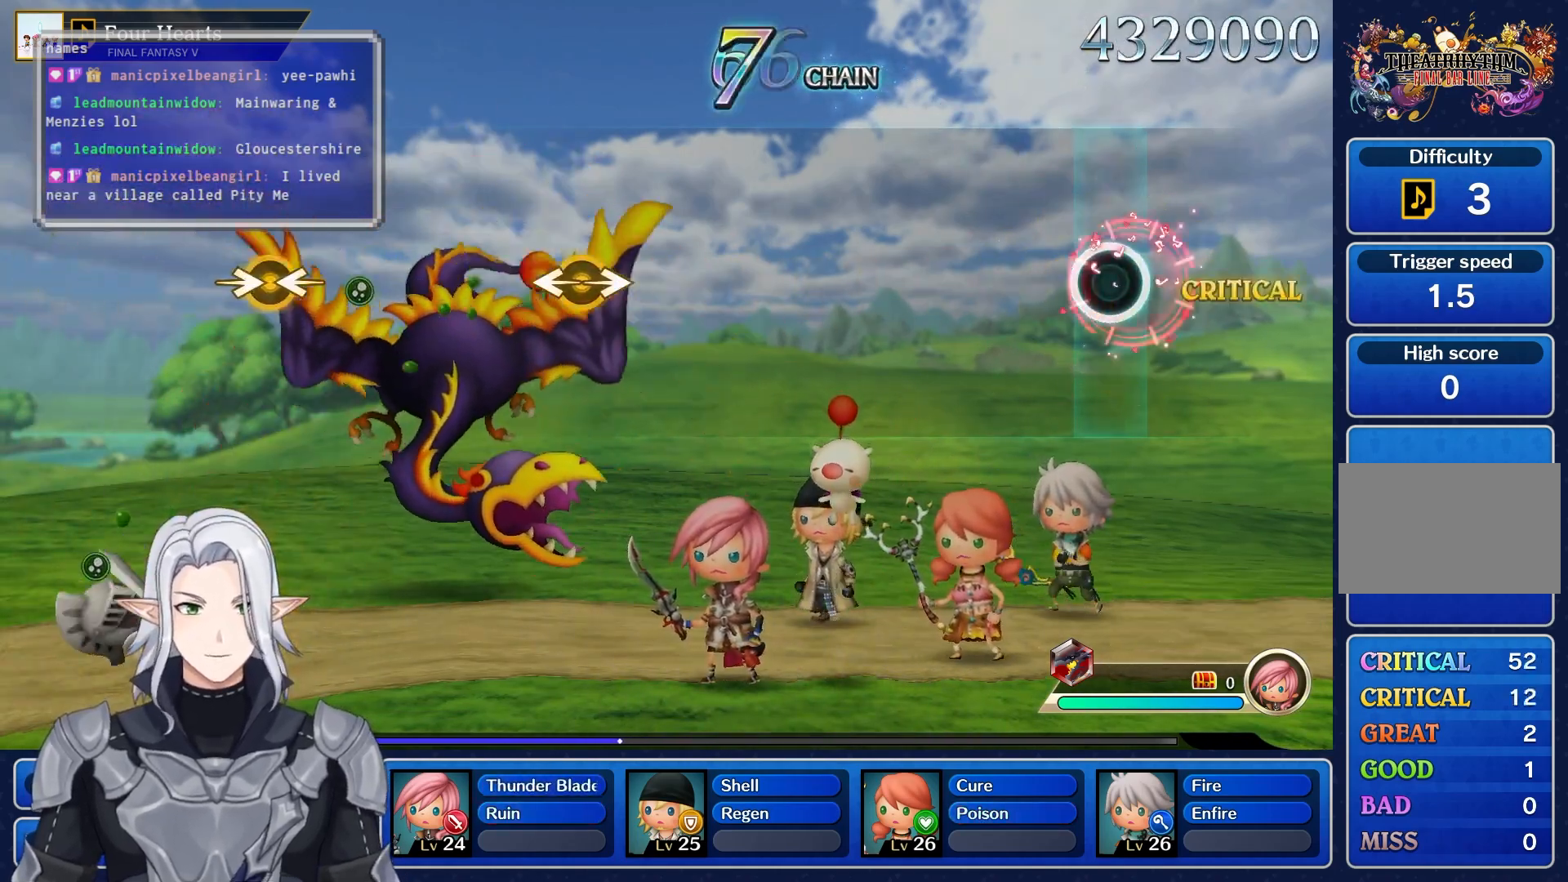
{"buttons": [], "left_stick": "center", "right_stick": "center", "events": [[67, "R1", "up"]]}
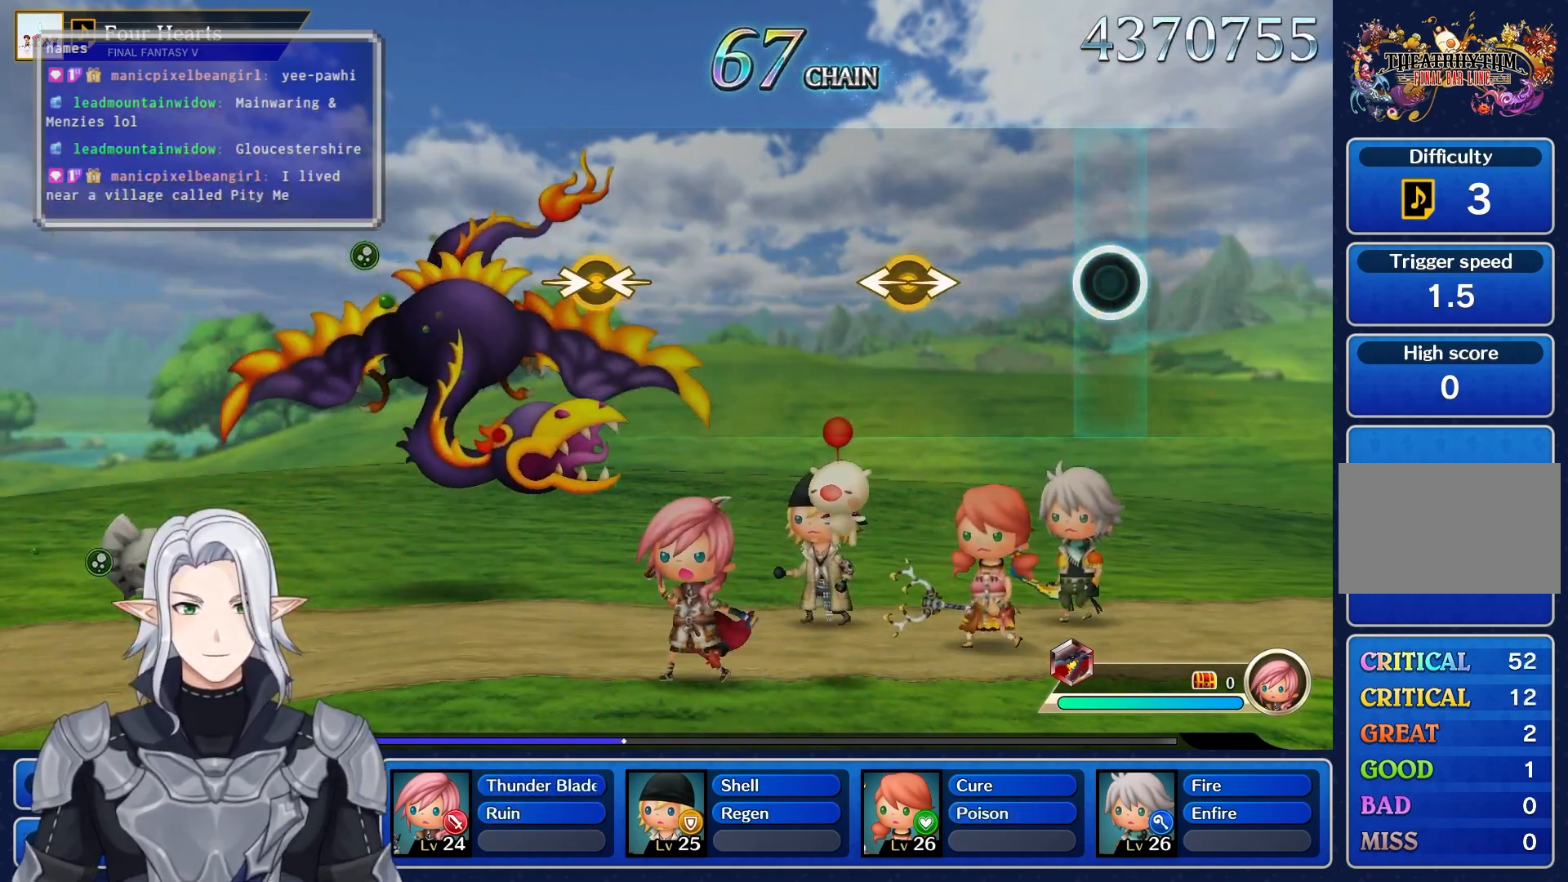
{"buttons": [], "left_stick": "center", "right_stick": "center"}
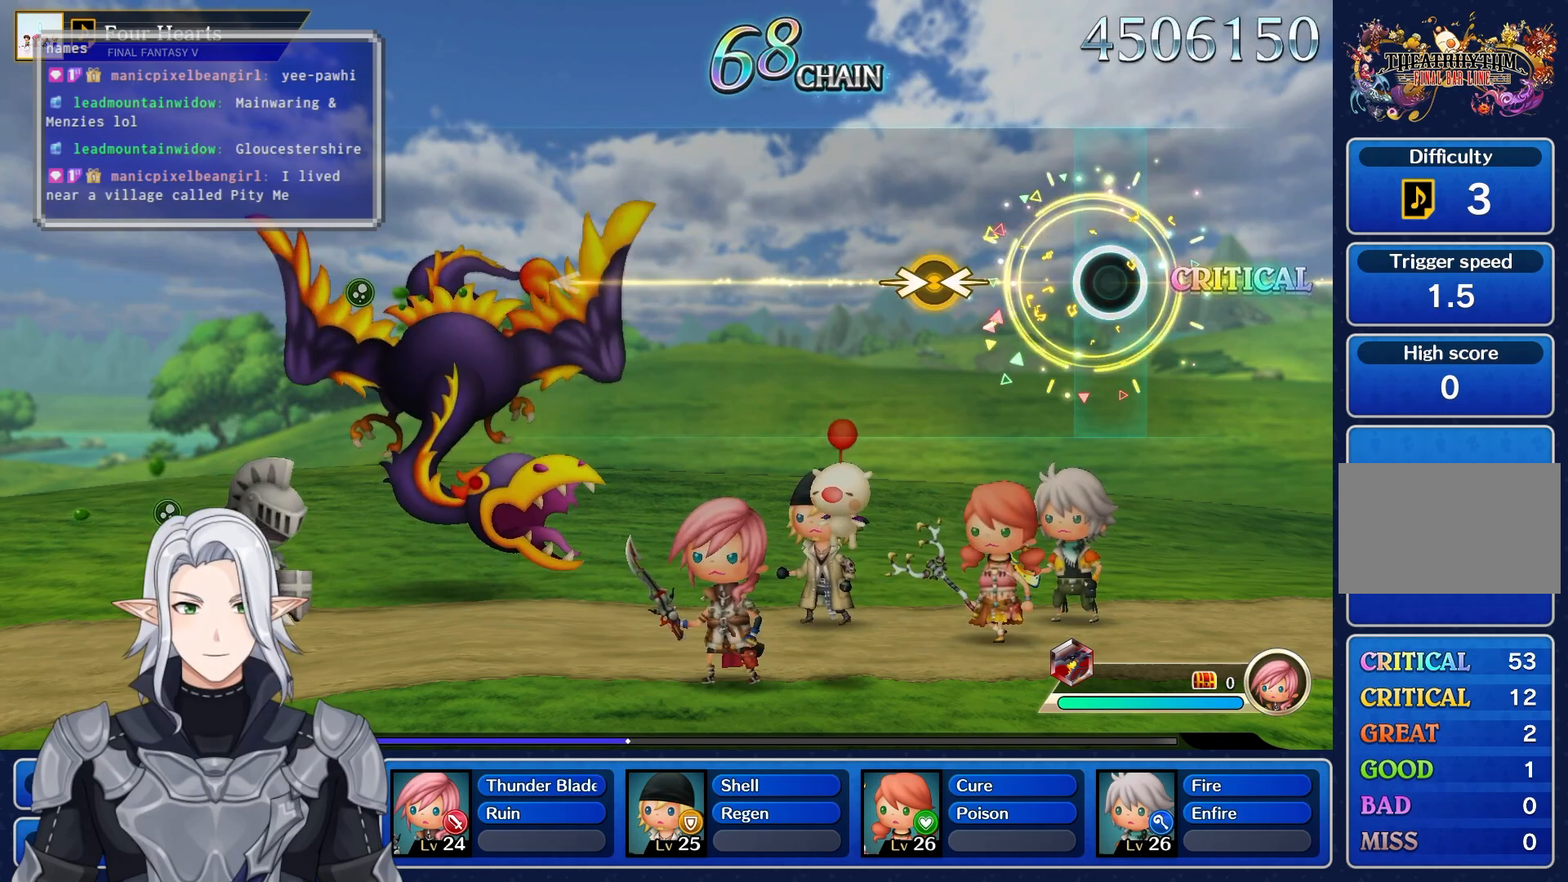
{"buttons": [], "left_stick": "left", "right_stick": "center", "events": [[333, "left_stick", "left"]]}
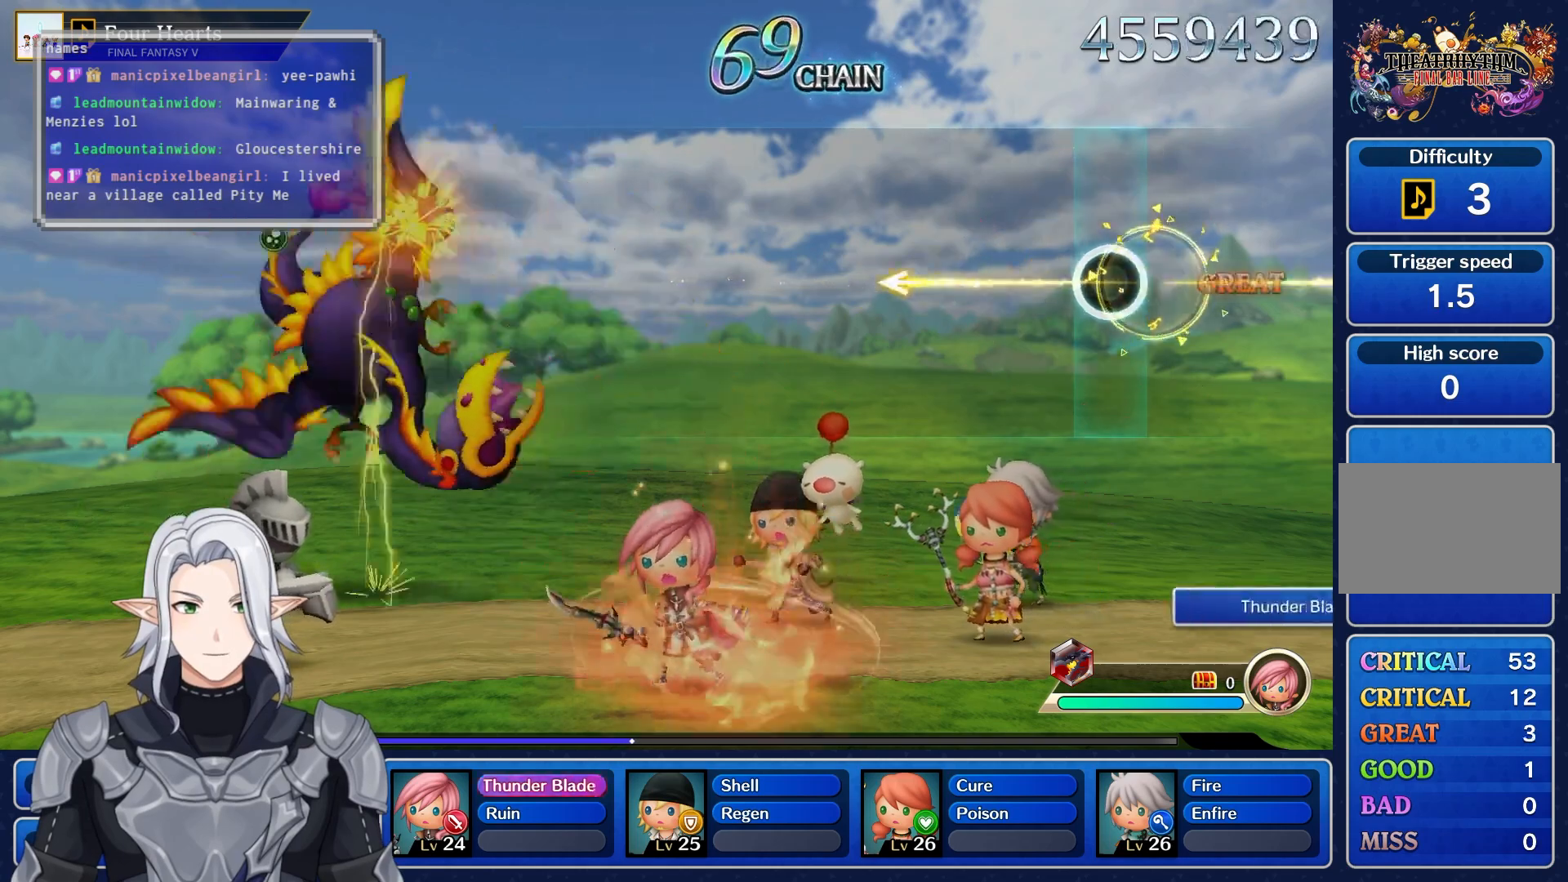
{"buttons": [], "left_stick": "center", "right_stick": "center", "events": [[33, "left_stick", "center"]]}
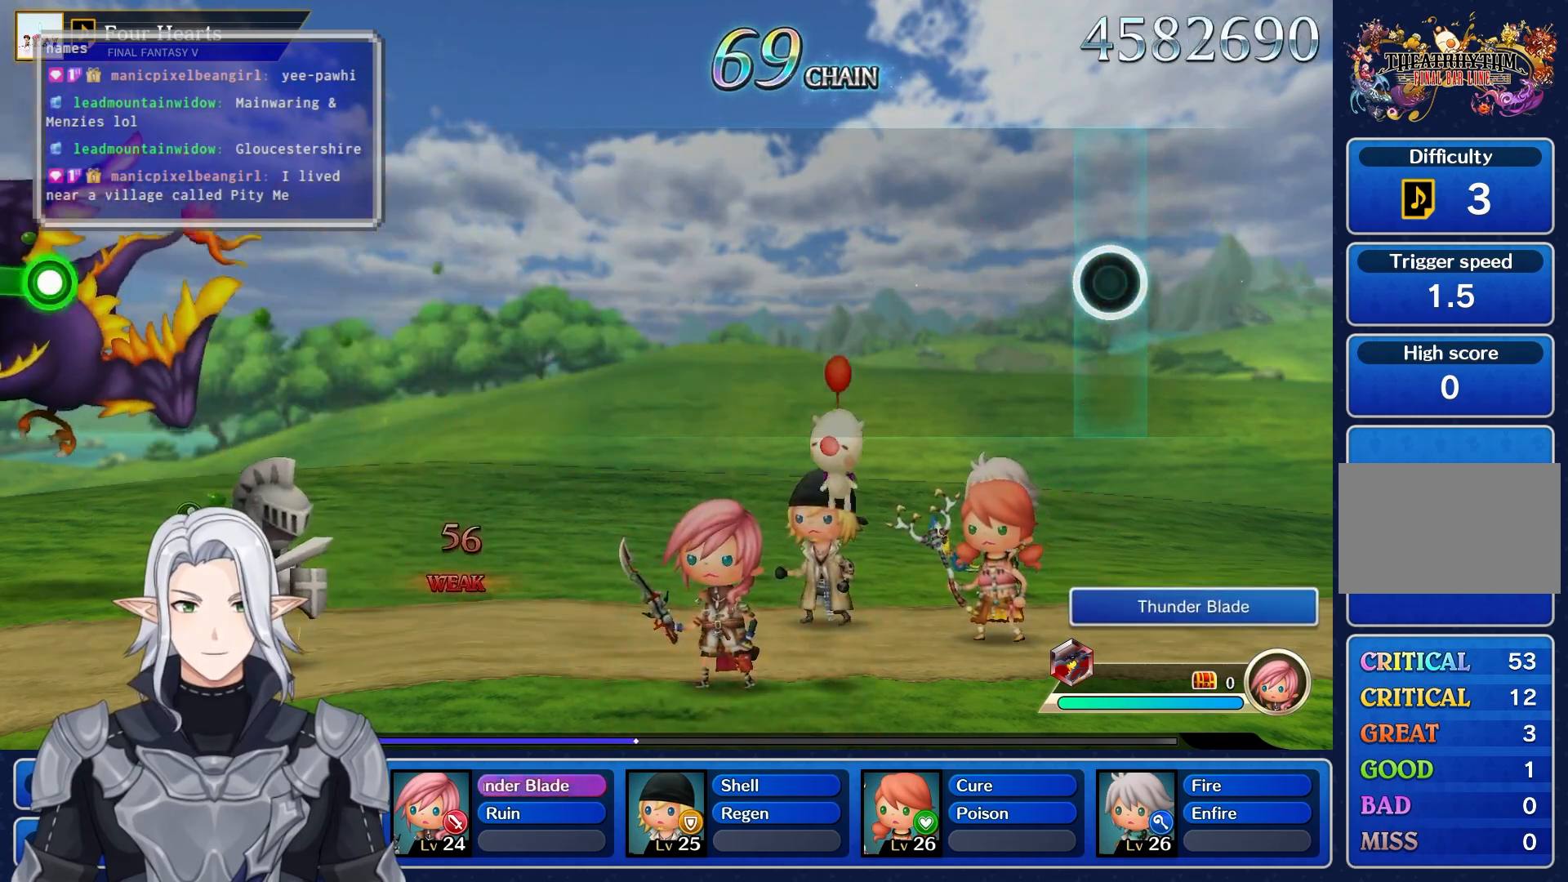
{"buttons": [], "left_stick": "center", "right_stick": "center", "events": []}
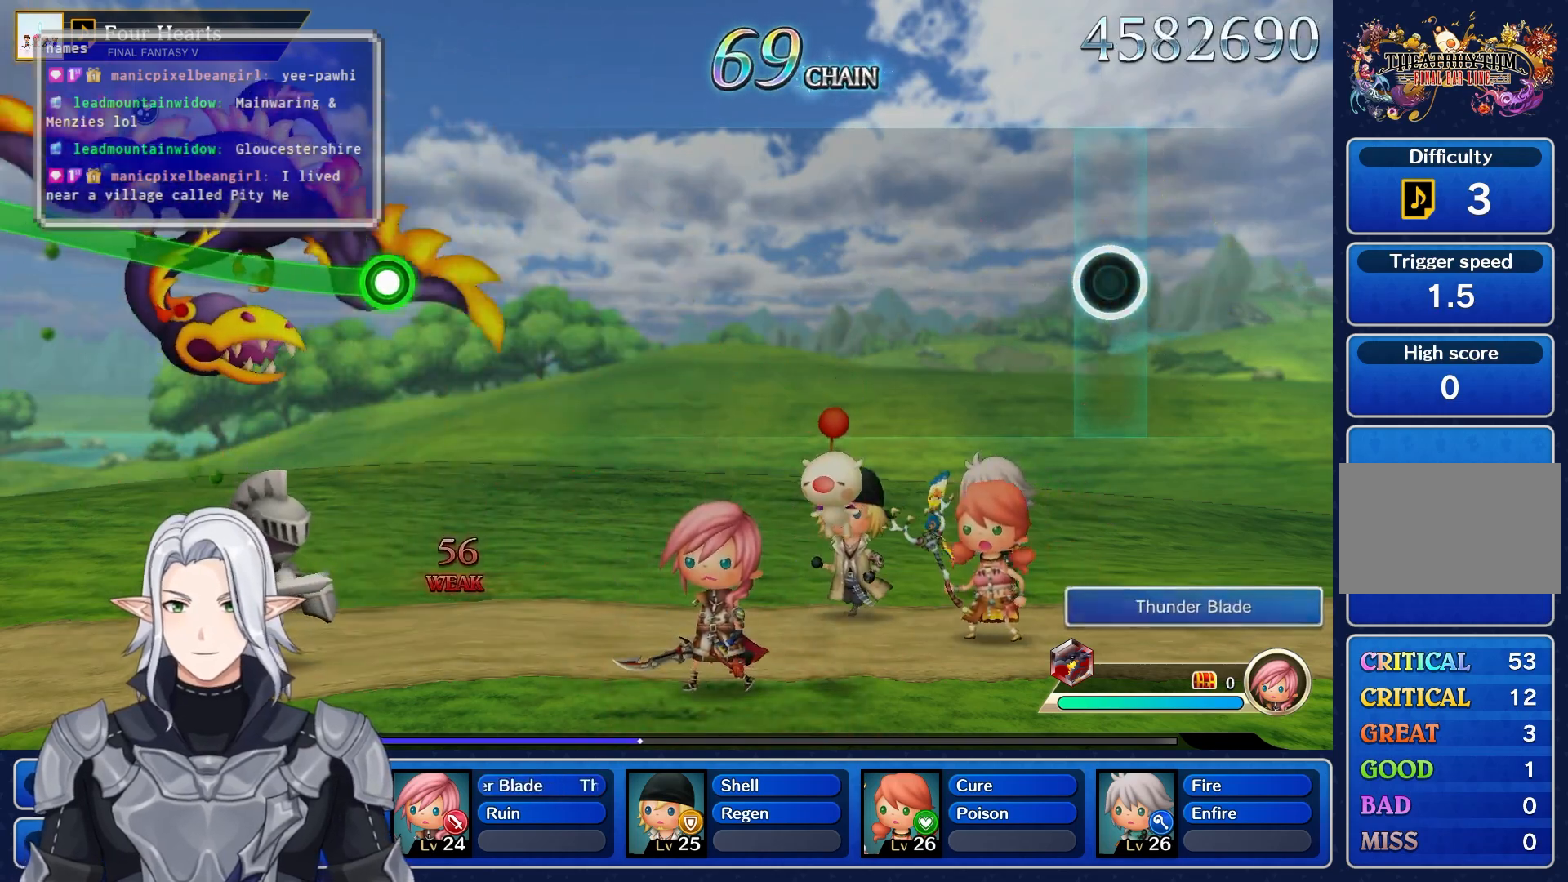
{"buttons": [], "left_stick": "center", "right_stick": "center", "events": []}
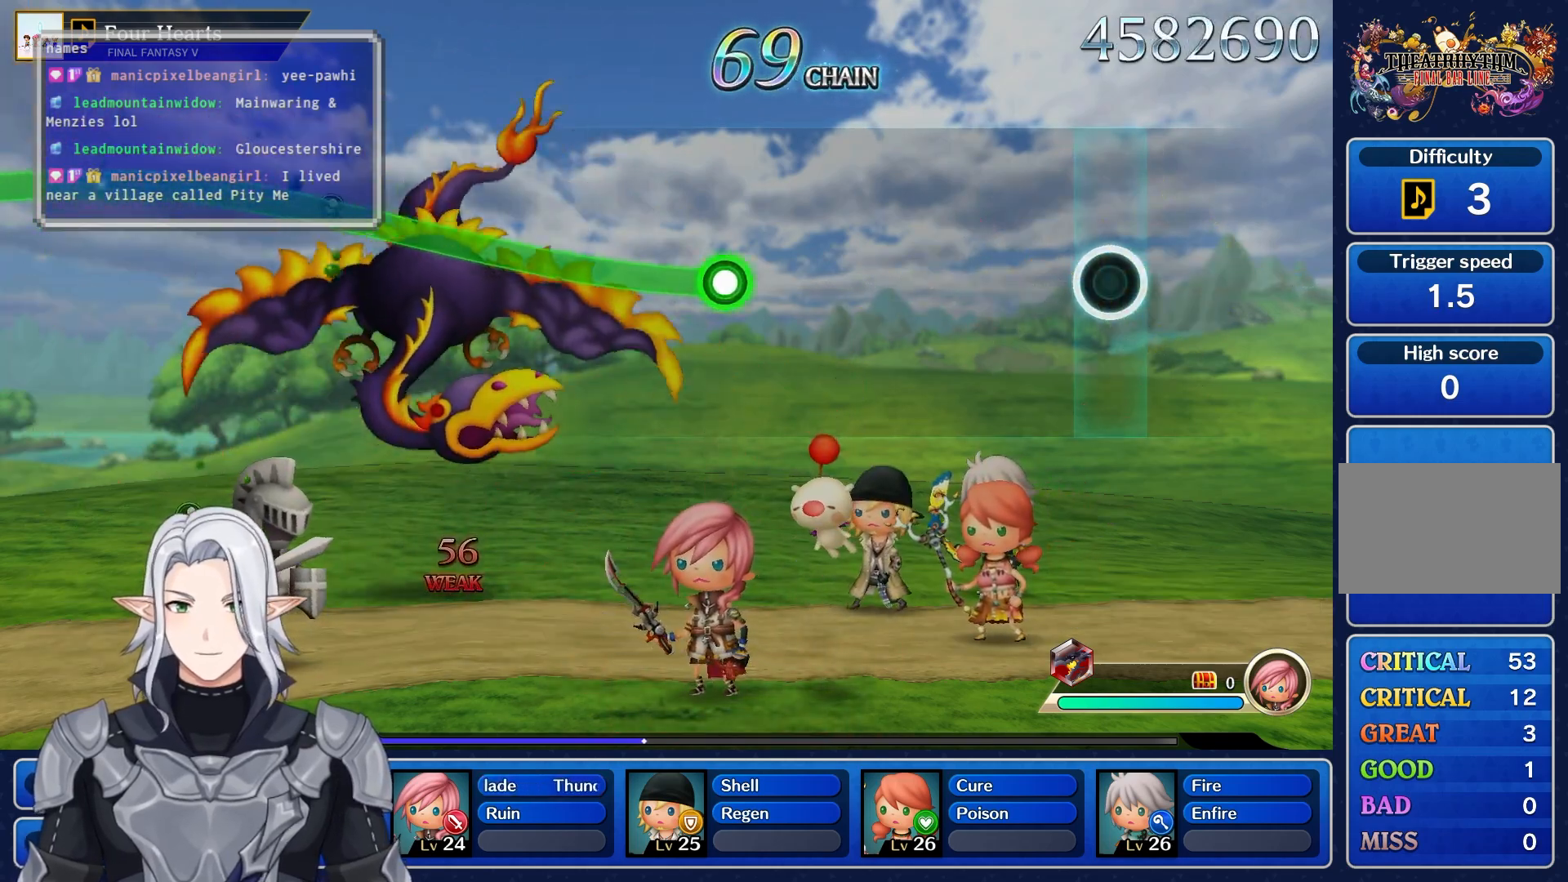
{"buttons": [], "left_stick": "center", "right_stick": "center", "events": []}
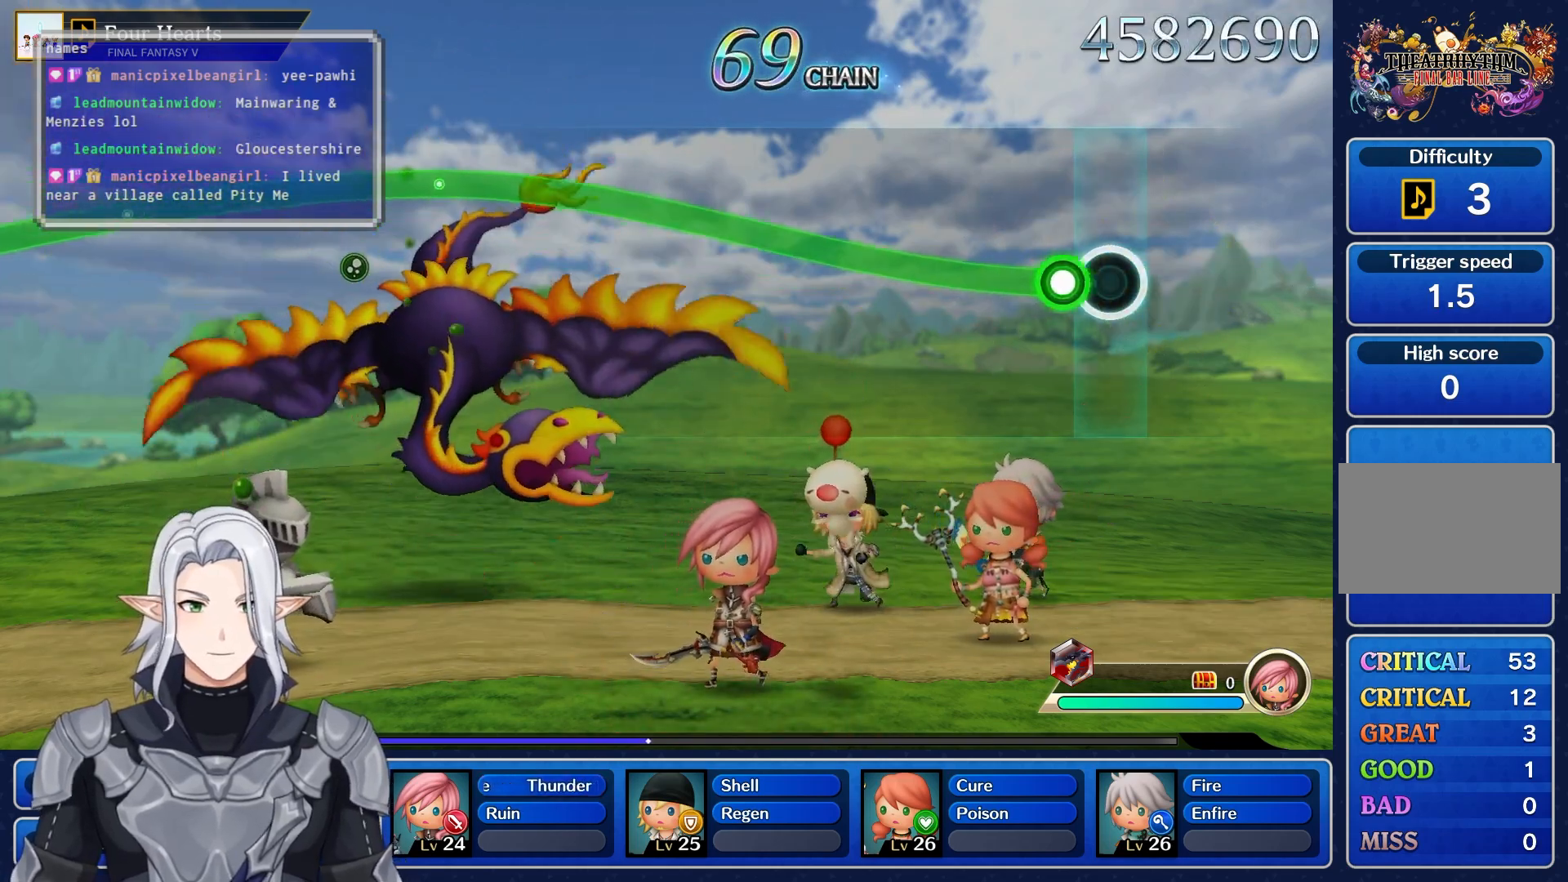
{"buttons": ["R1"], "left_stick": "up-right", "right_stick": "center", "events": [[67, "R1", "down"], [67, "left_stick", "up-right"]]}